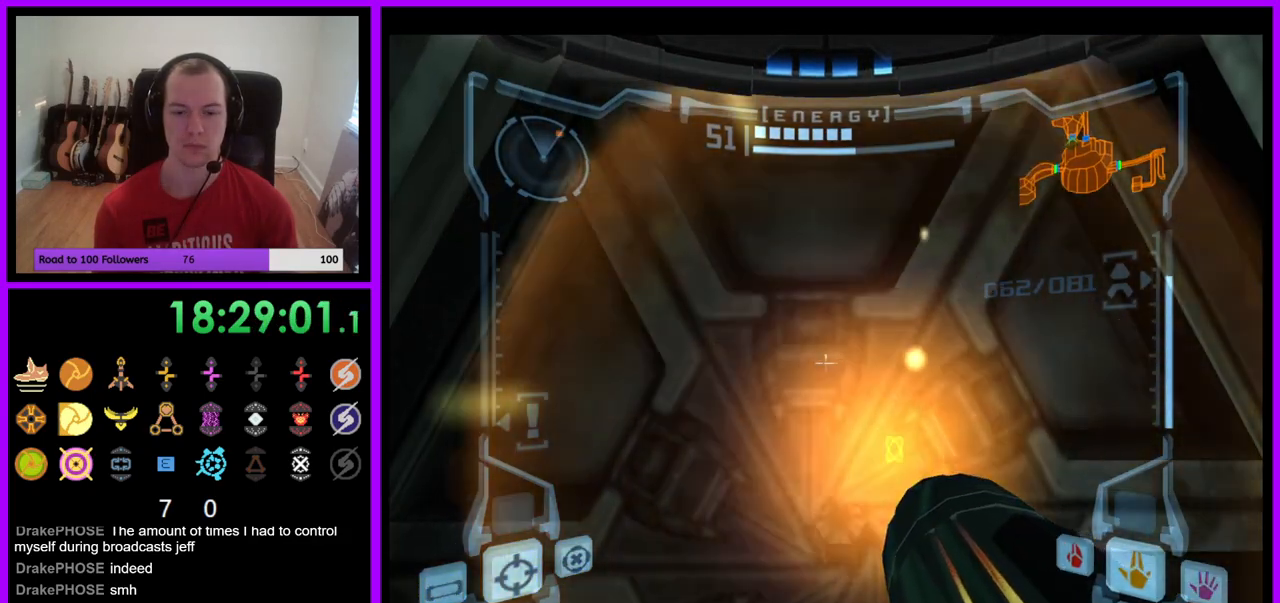
Gameplay with a controller (Nintendo layout); each line is a JSON object with the inputs held at the frame after it. "events" lists button and stick changes between this image and that frame as [ms after this image, input, new state], when the widget could be followed in between. Not read: L3 R3 Z.
{"buttons": ["L1"], "left_stick": "up", "right_stick": "center", "events": [[450, "left_stick", "up"]]}
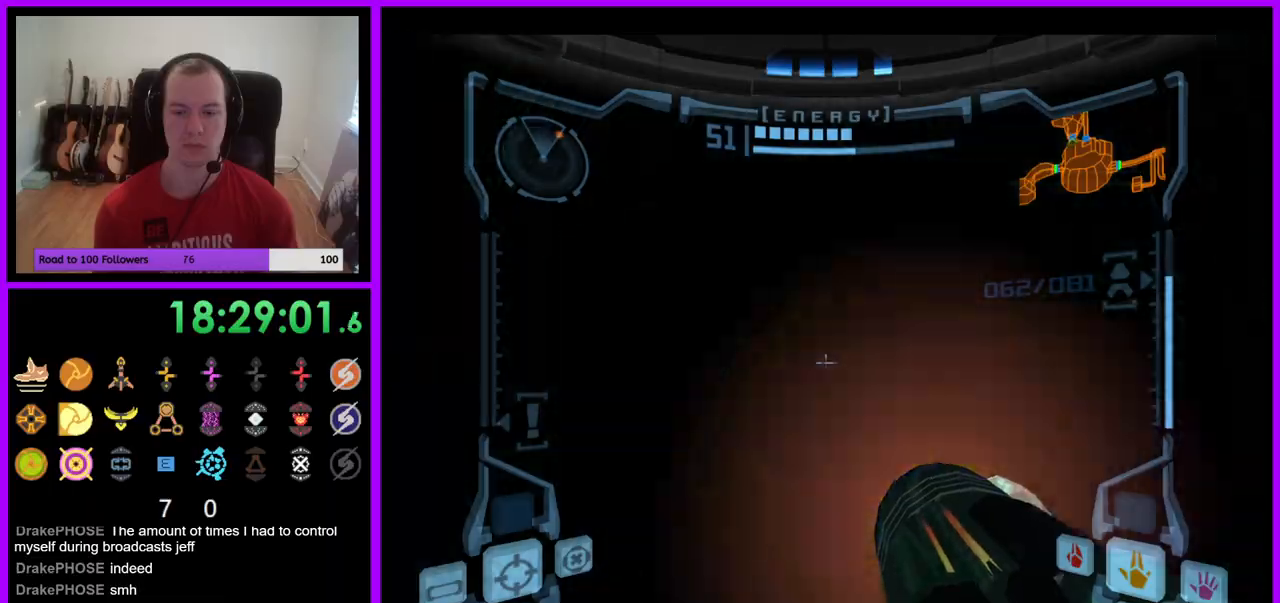
{"buttons": ["L1"], "left_stick": "center", "right_stick": "center", "events": [[350, "left_stick", "center"]]}
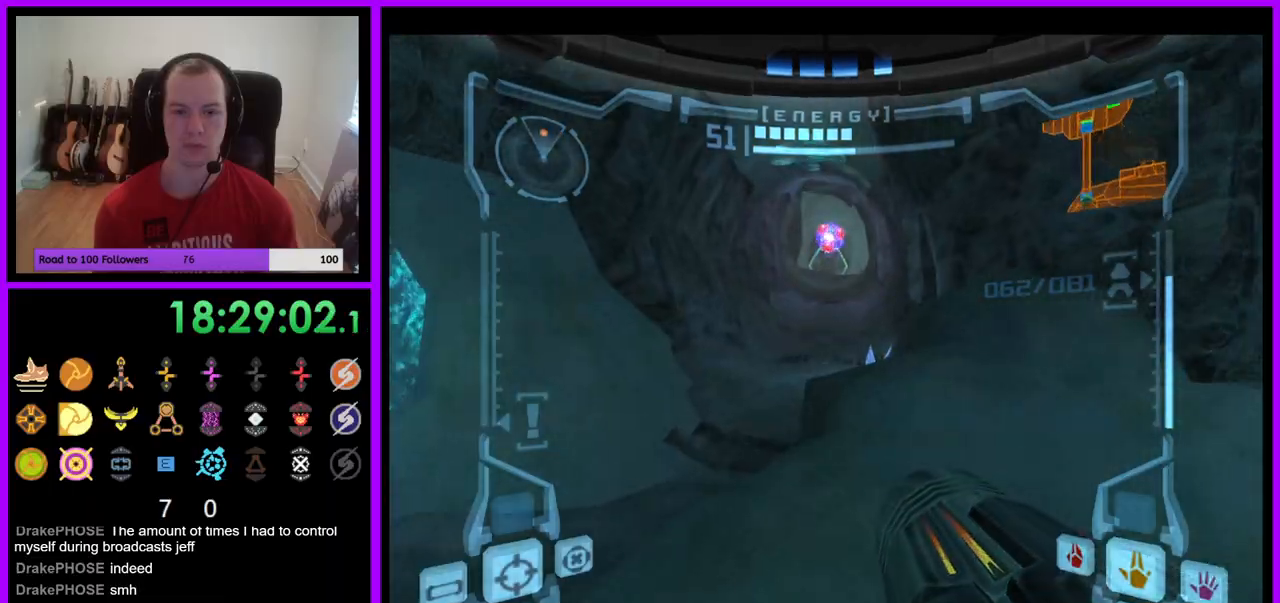
{"buttons": ["L1"], "left_stick": "up", "right_stick": "center", "events": [[67, "left_stick", "up"], [250, "B", "down"], [400, "B", "up"]]}
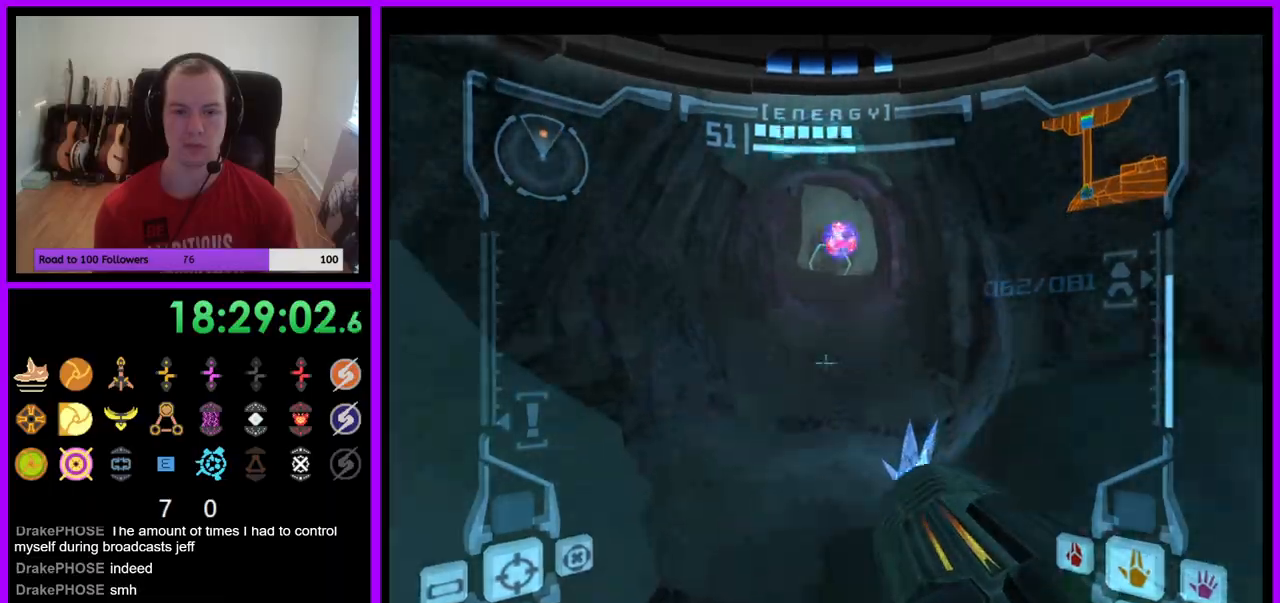
{"buttons": [], "left_stick": "up", "right_stick": "center", "events": [[50, "L1", "up"]]}
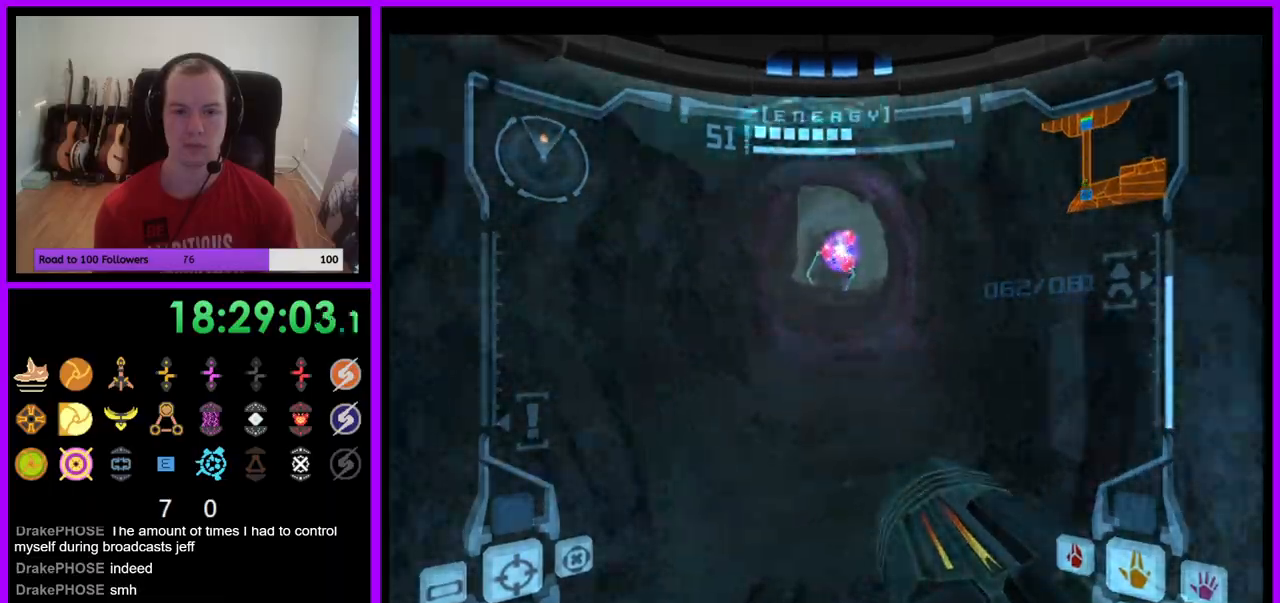
{"buttons": ["L1"], "left_stick": "up", "right_stick": "center", "events": [[383, "L1", "down"]]}
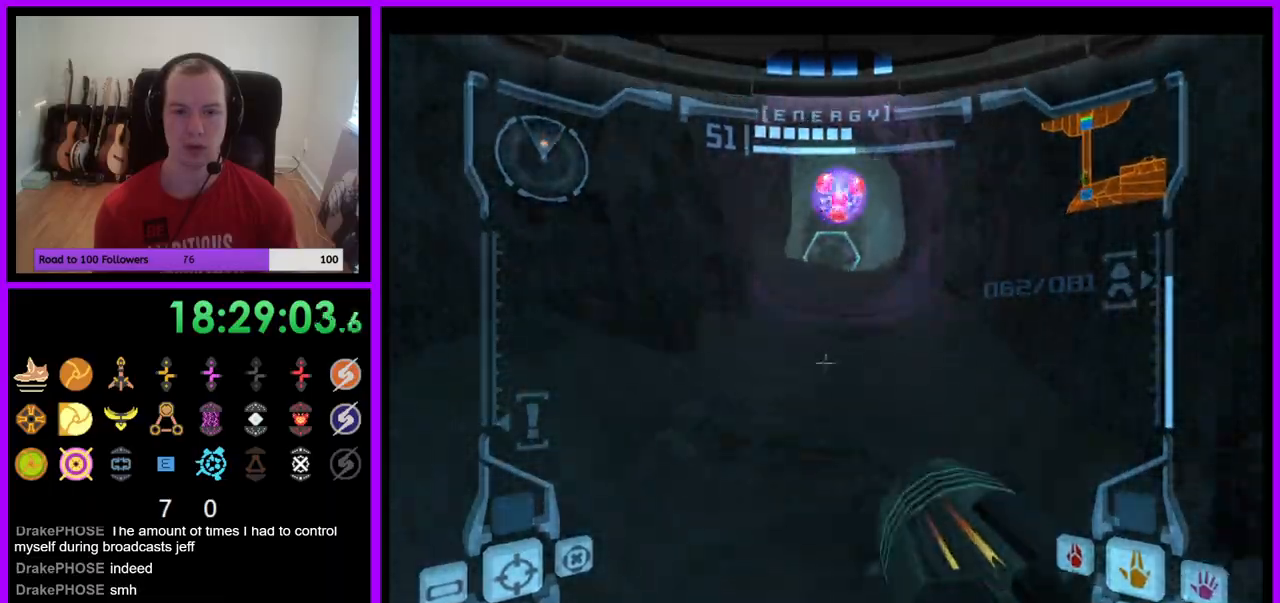
{"buttons": ["L1"], "left_stick": "up", "right_stick": "center", "events": []}
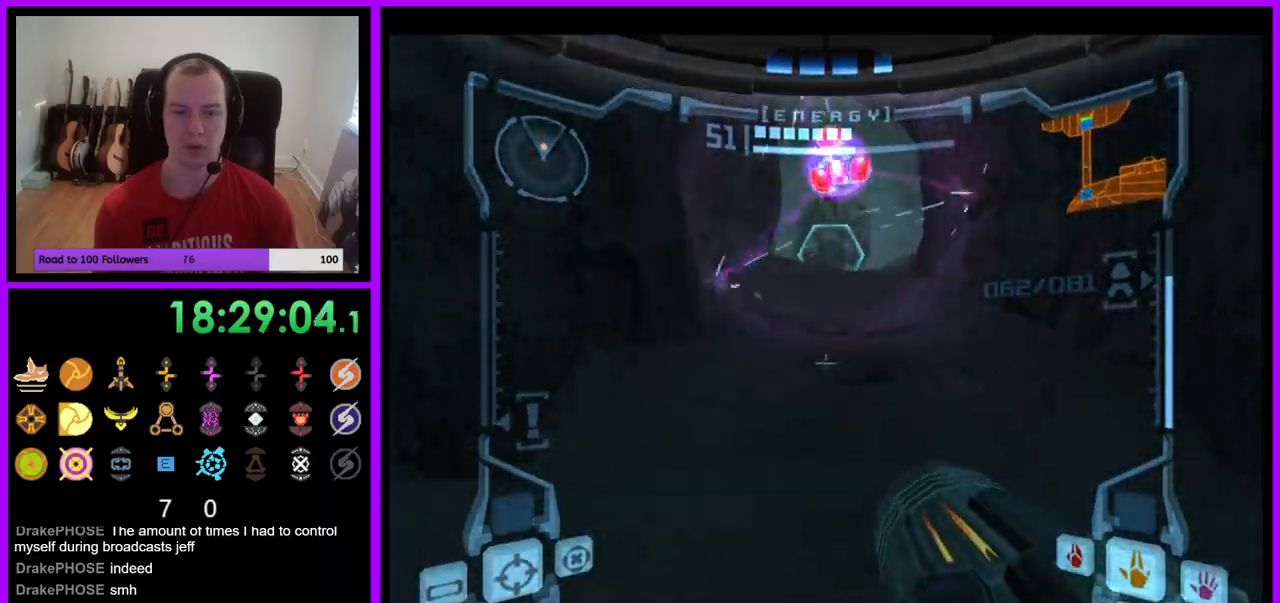
{"buttons": ["L1"], "left_stick": "up", "right_stick": "center", "events": []}
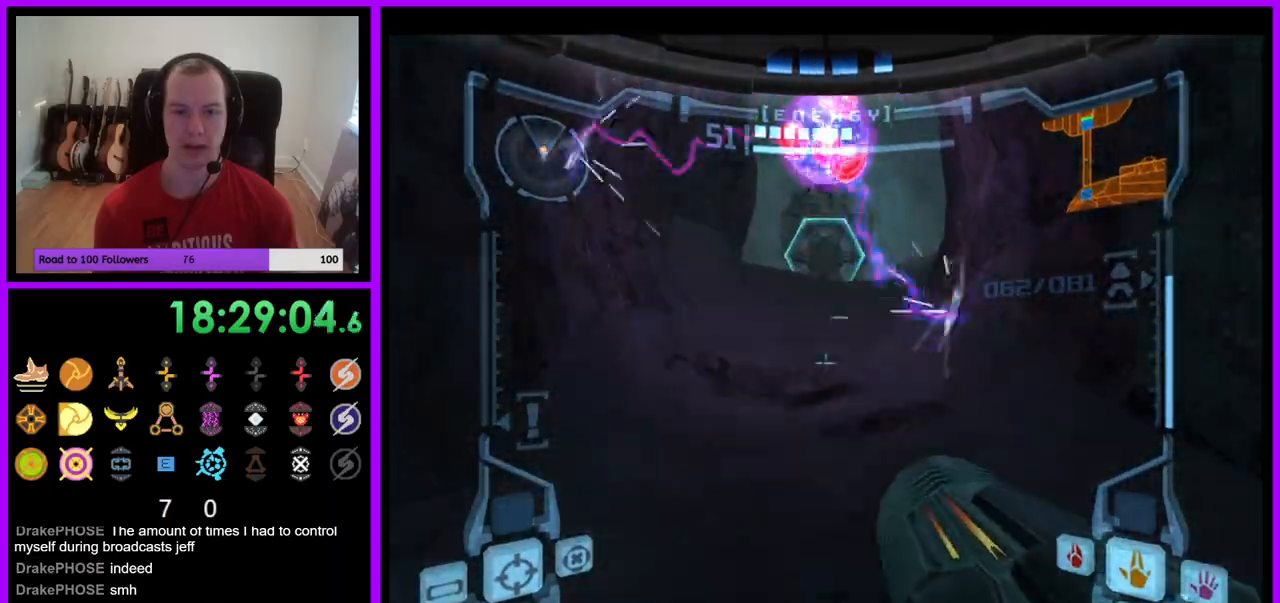
{"buttons": ["L1"], "left_stick": "up", "right_stick": "center", "events": []}
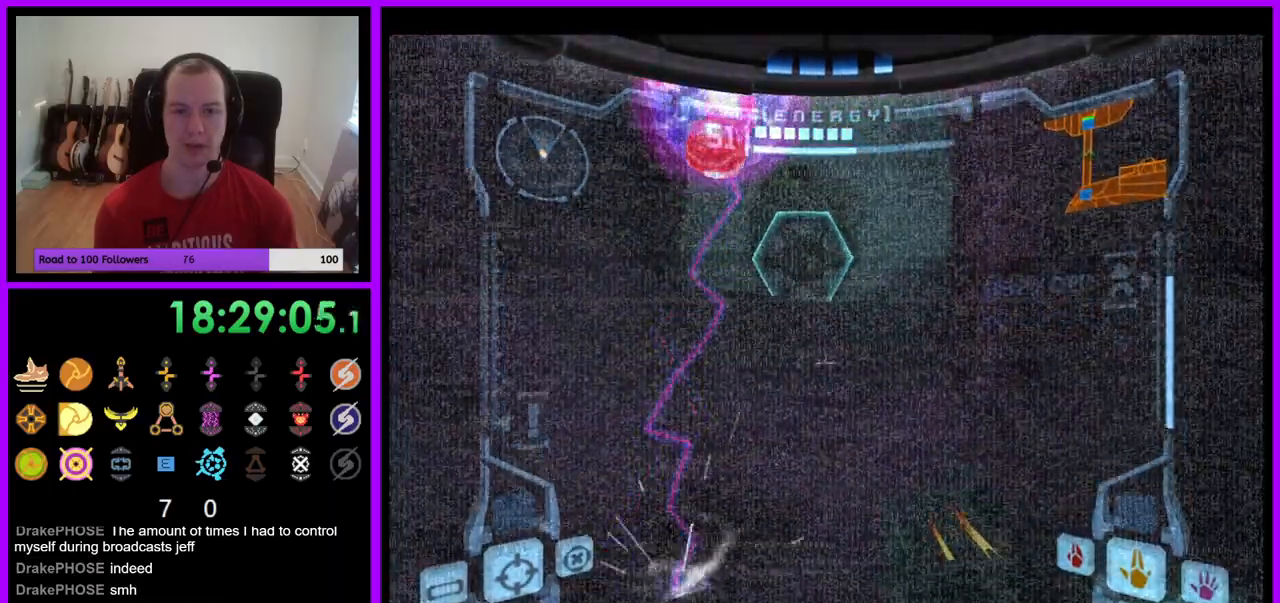
{"buttons": ["L1"], "left_stick": "up", "right_stick": "center", "events": []}
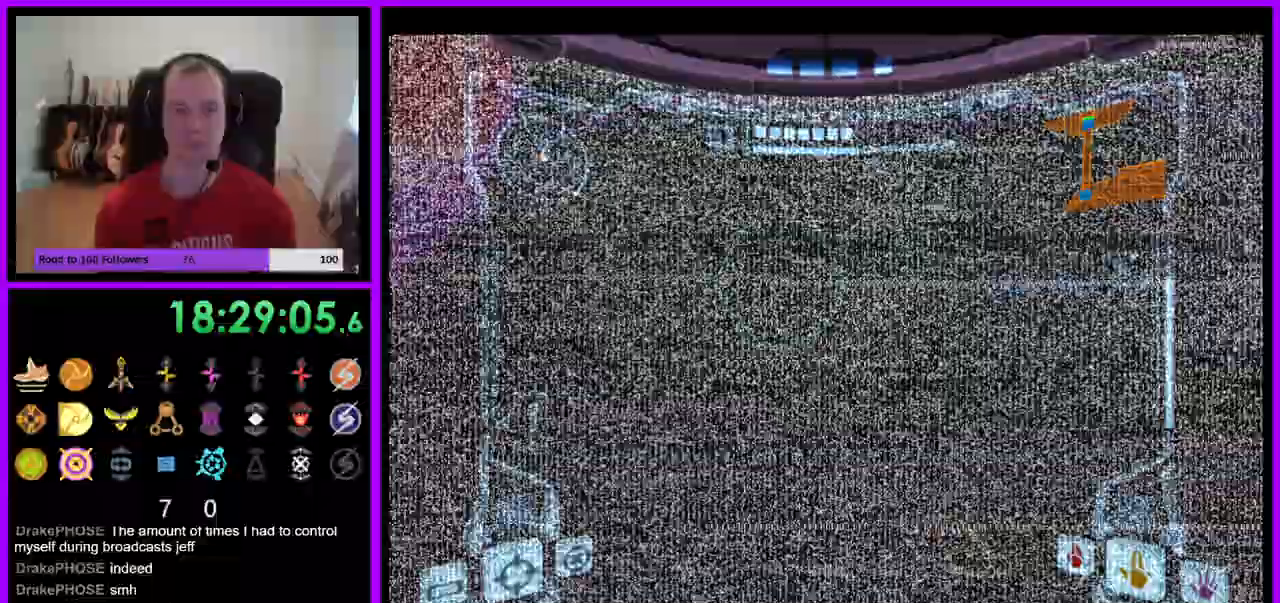
{"buttons": ["L1"], "left_stick": "up-left", "right_stick": "center", "events": [[500, "left_stick", "up-left"]]}
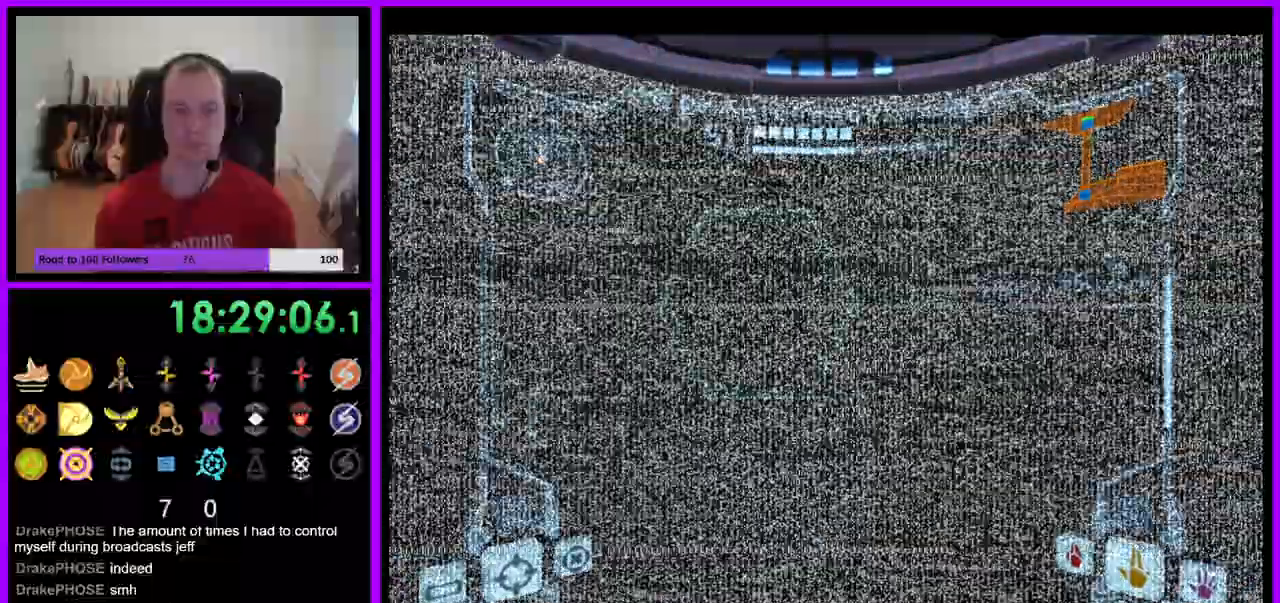
{"buttons": ["L1"], "left_stick": "up", "right_stick": "center", "events": [[133, "A", "down"], [233, "A", "up"], [333, "A", "down"], [367, "left_stick", "up"], [400, "A", "up"]]}
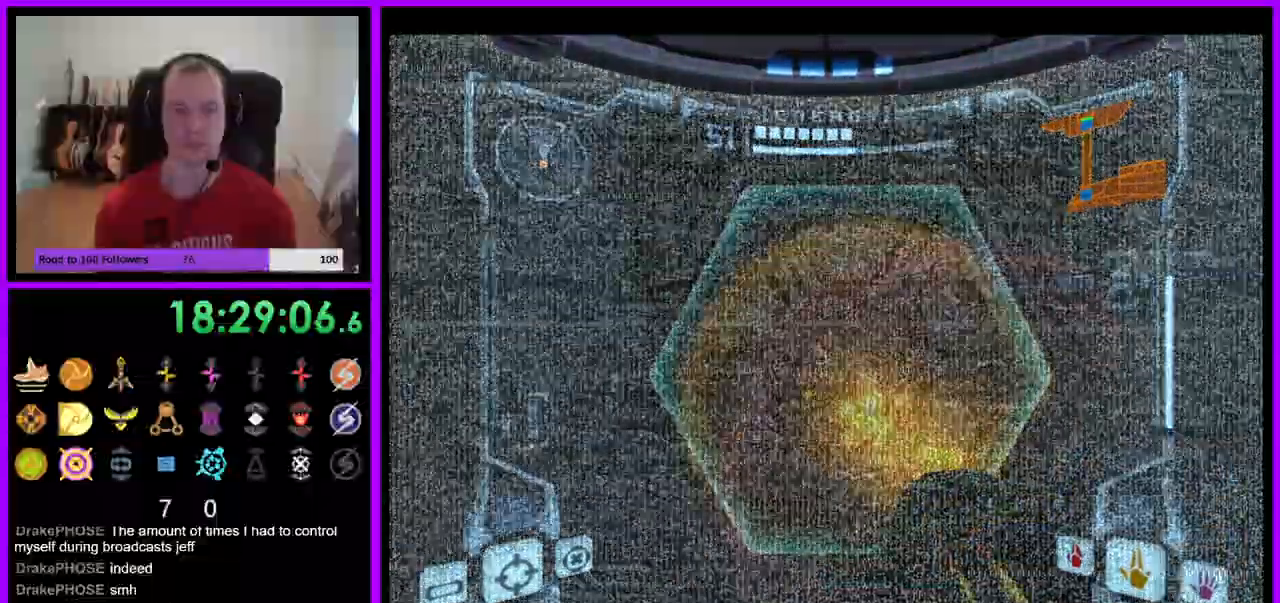
{"buttons": [], "left_stick": "center", "right_stick": "center", "events": [[33, "L1", "up"], [300, "left_stick", "center"]]}
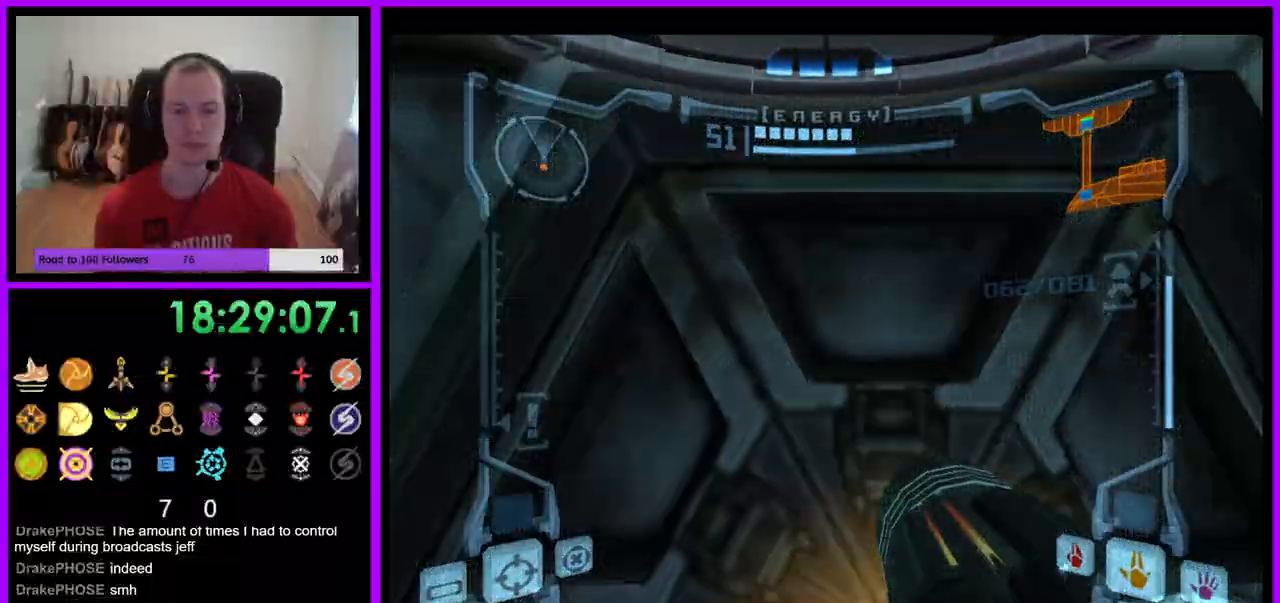
{"buttons": ["A", "L1"], "left_stick": "center", "right_stick": "center", "events": [[100, "A", "down"], [133, "left_stick", "down"], [183, "A", "up"], [183, "L1", "down"], [300, "A", "down"], [300, "left_stick", "center"], [367, "A", "up"], [467, "A", "down"]]}
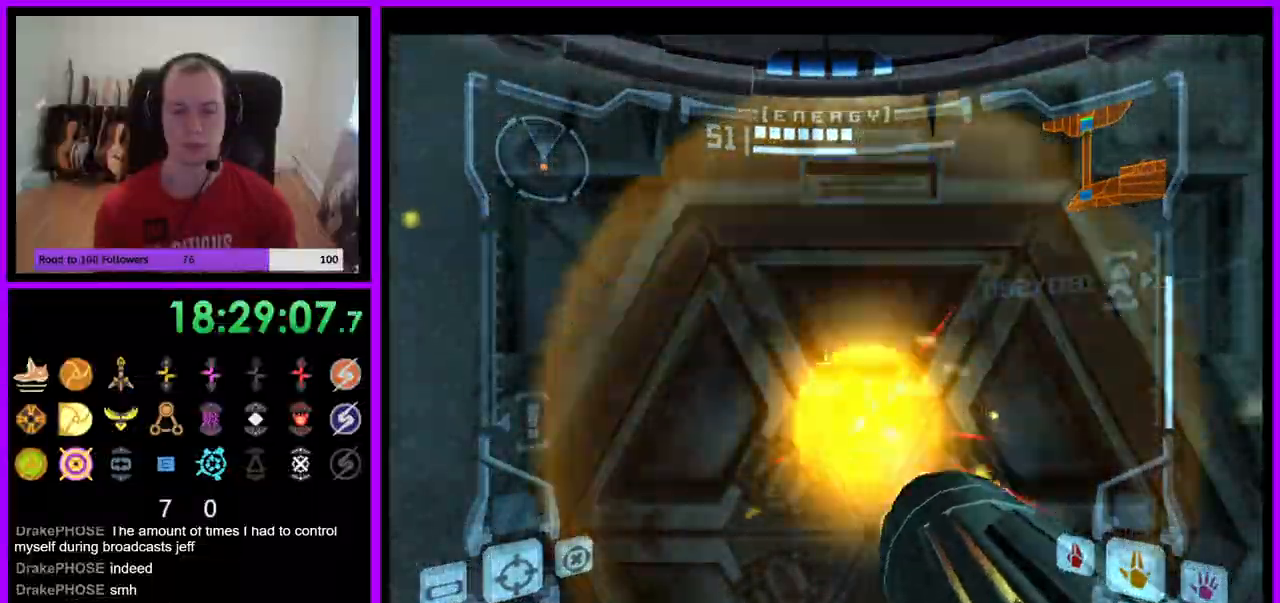
{"buttons": ["L1"], "left_stick": "center", "right_stick": "center", "events": [[33, "A", "up"]]}
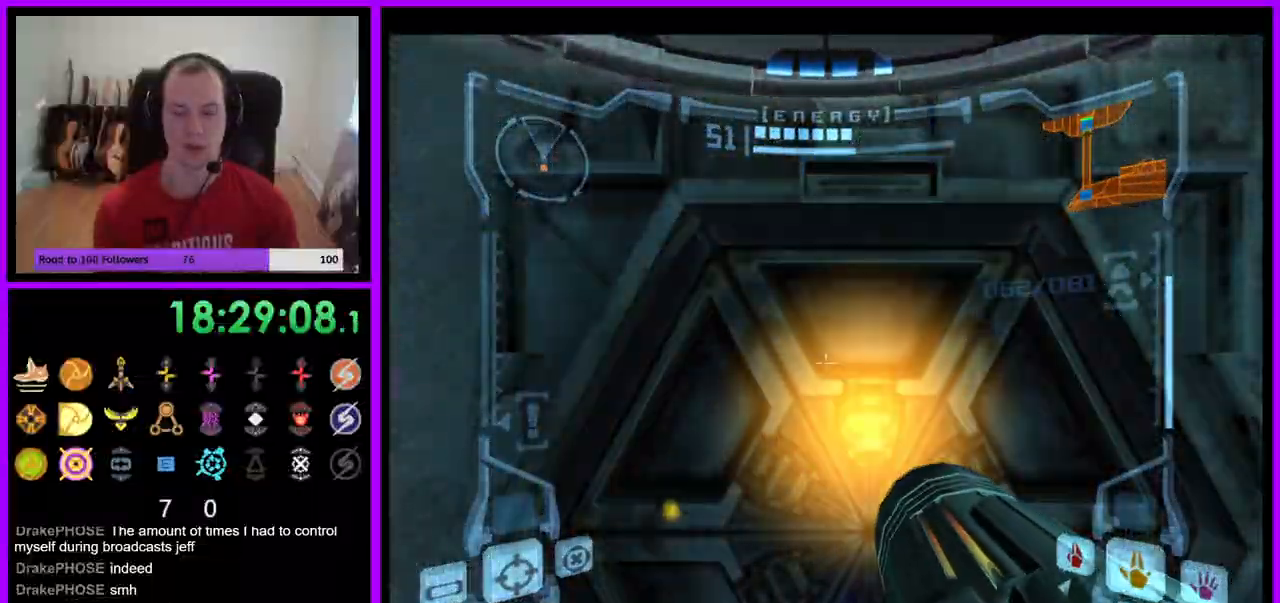
{"buttons": ["L1"], "left_stick": "center", "right_stick": "center", "events": []}
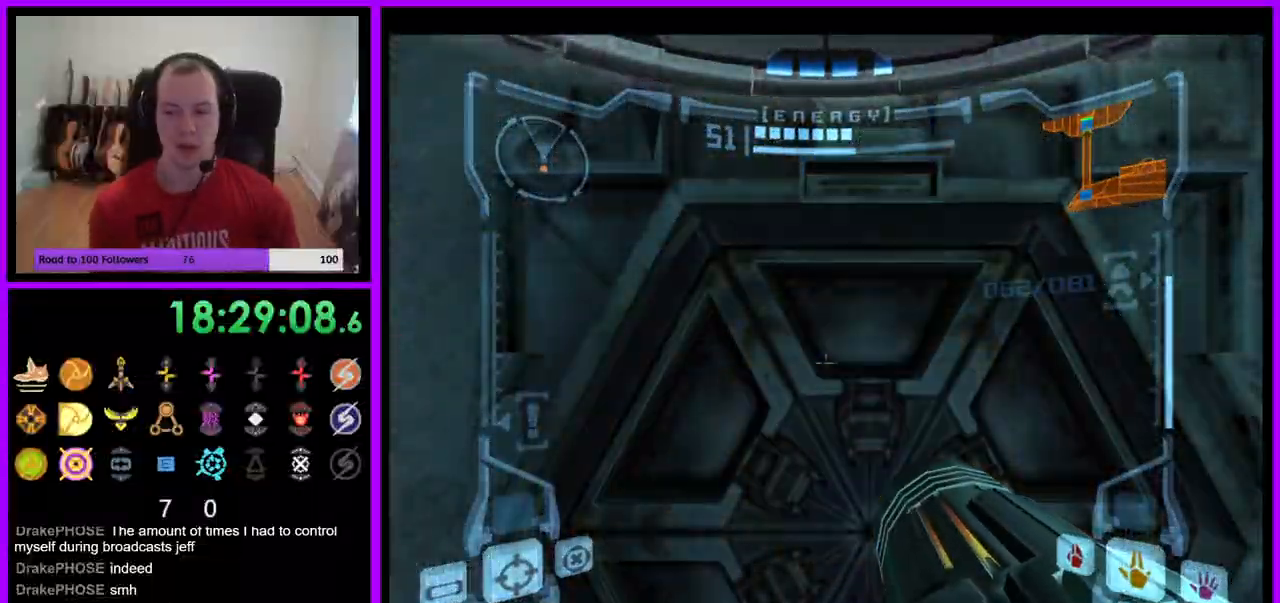
{"buttons": ["L1"], "left_stick": "center", "right_stick": "center", "events": []}
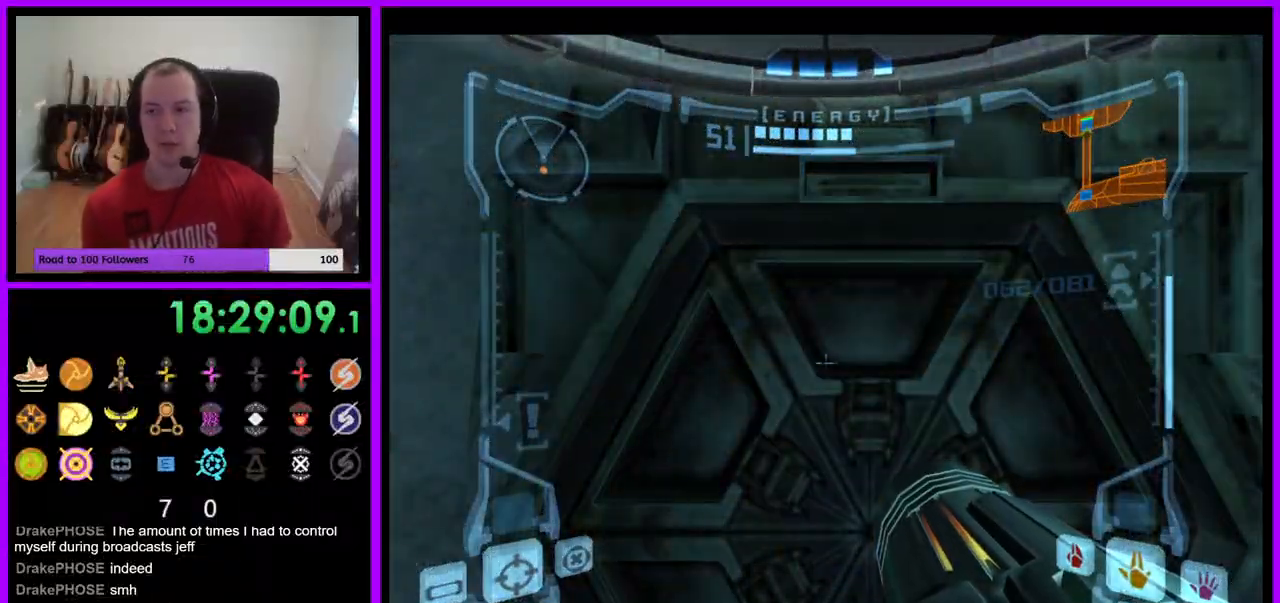
{"buttons": ["L1"], "left_stick": "center", "right_stick": "center", "events": []}
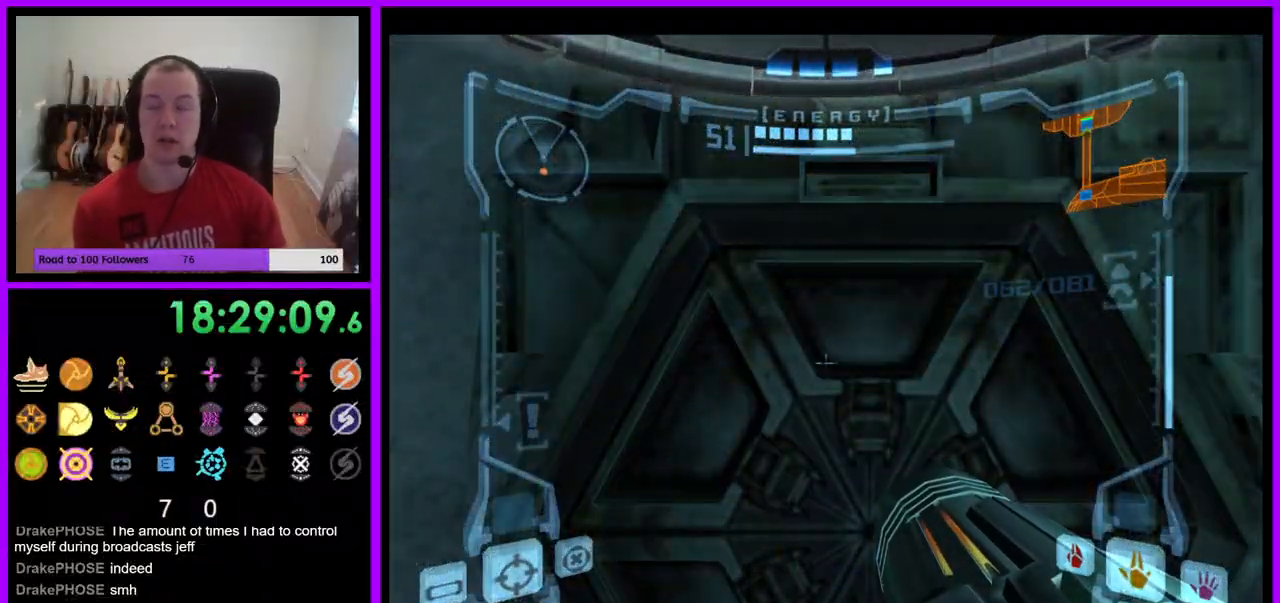
{"buttons": ["L1"], "left_stick": "center", "right_stick": "center", "events": []}
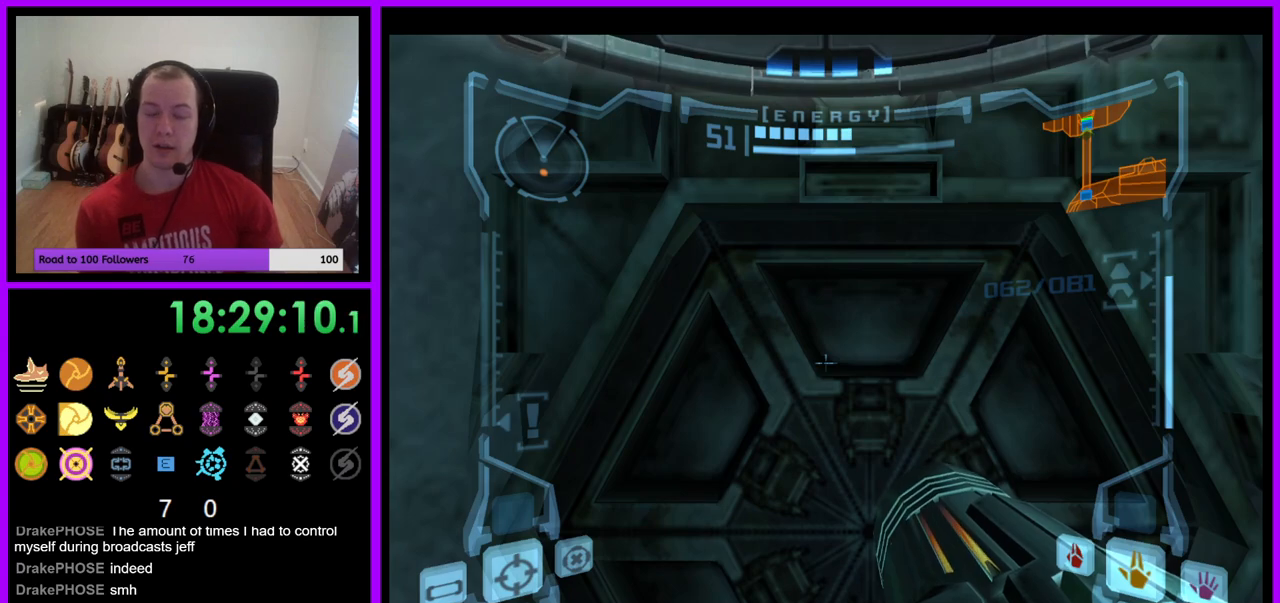
{"buttons": ["L1"], "left_stick": "center", "right_stick": "center", "events": []}
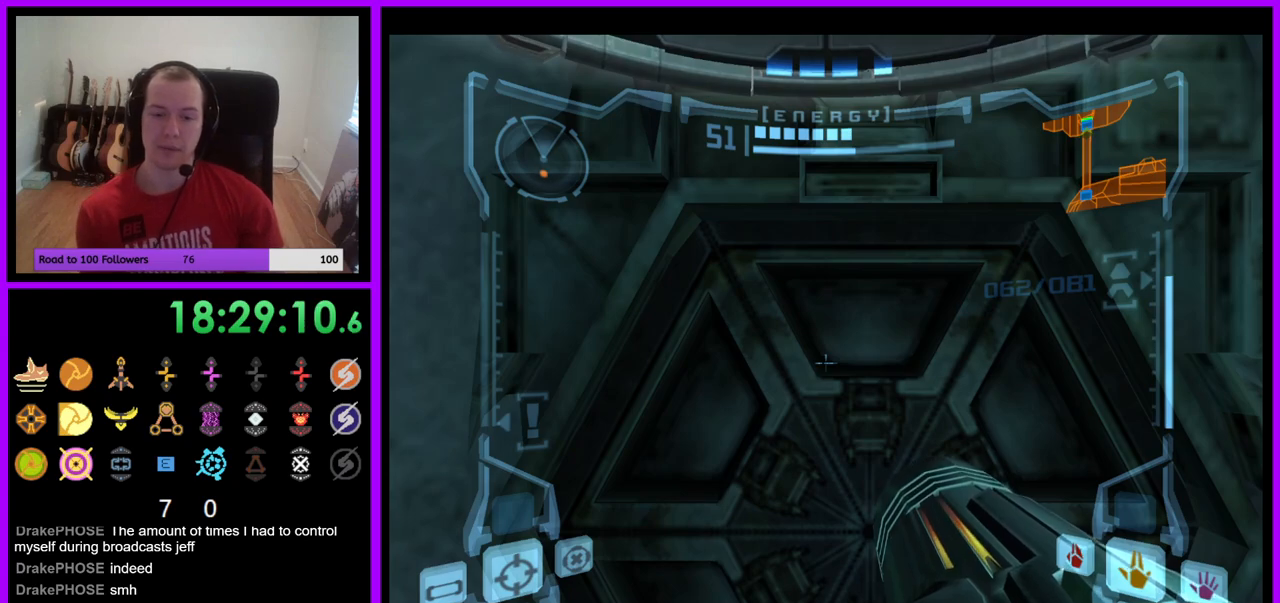
{"buttons": ["A"], "left_stick": "center", "right_stick": "center", "events": [[383, "L1", "up"], [433, "A", "down"]]}
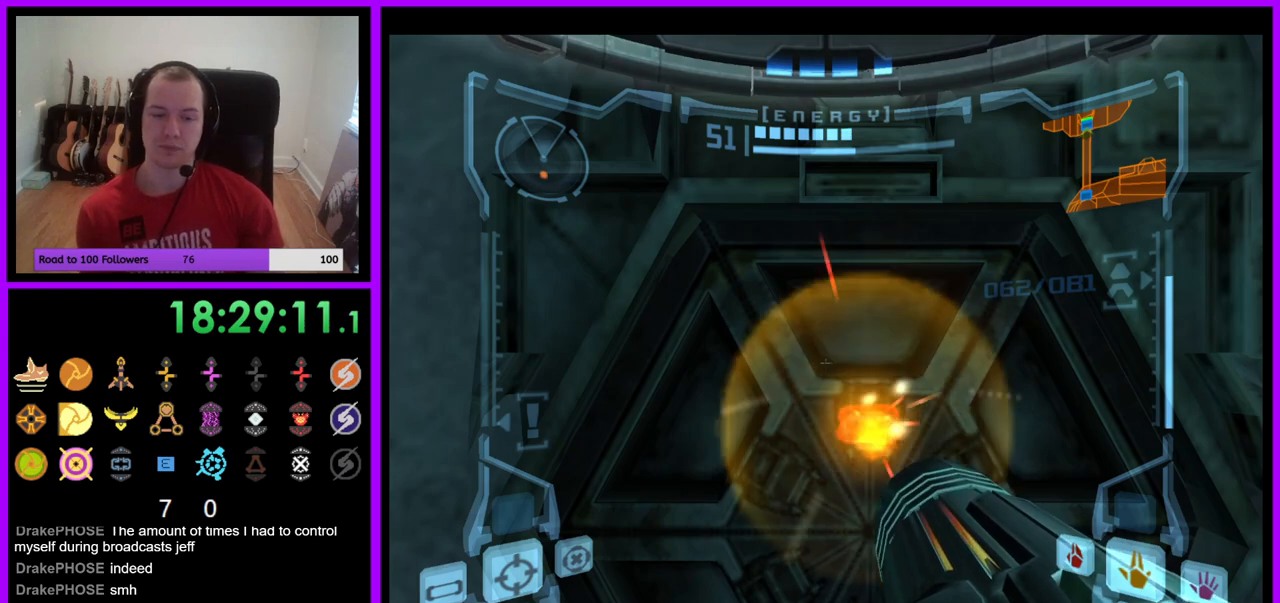
{"buttons": [], "left_stick": "right", "right_stick": "center", "events": [[17, "A", "up"], [100, "left_stick", "left"], [250, "left_stick", "center"], [400, "left_stick", "right"]]}
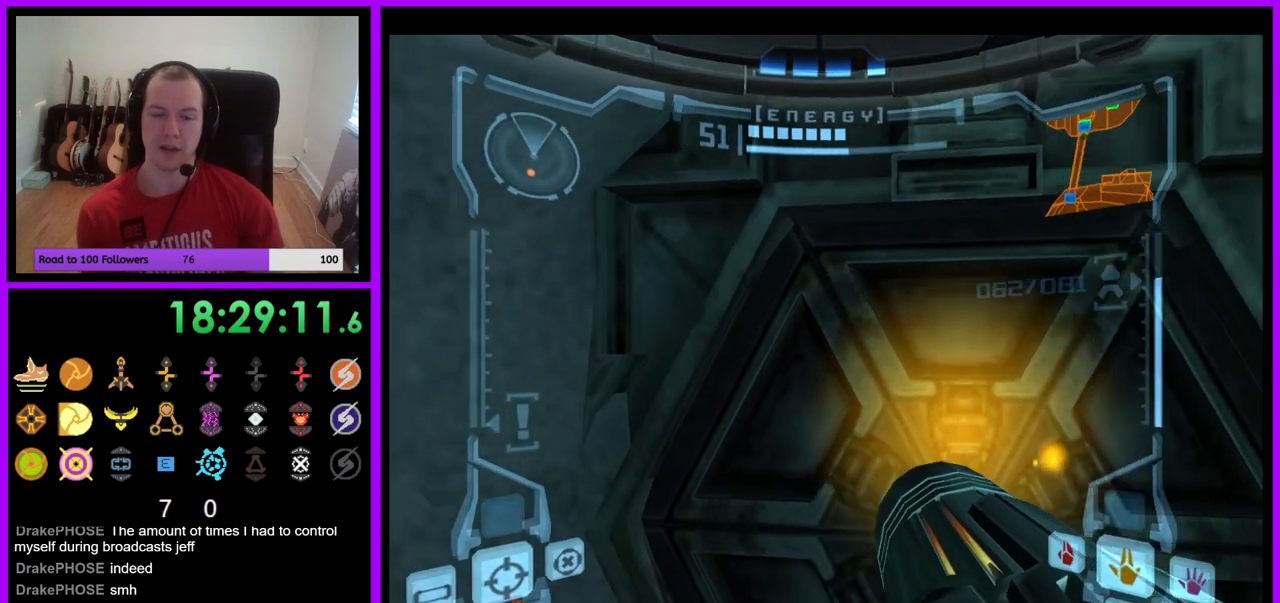
{"buttons": [], "left_stick": "center", "right_stick": "center", "events": [[67, "left_stick", "center"]]}
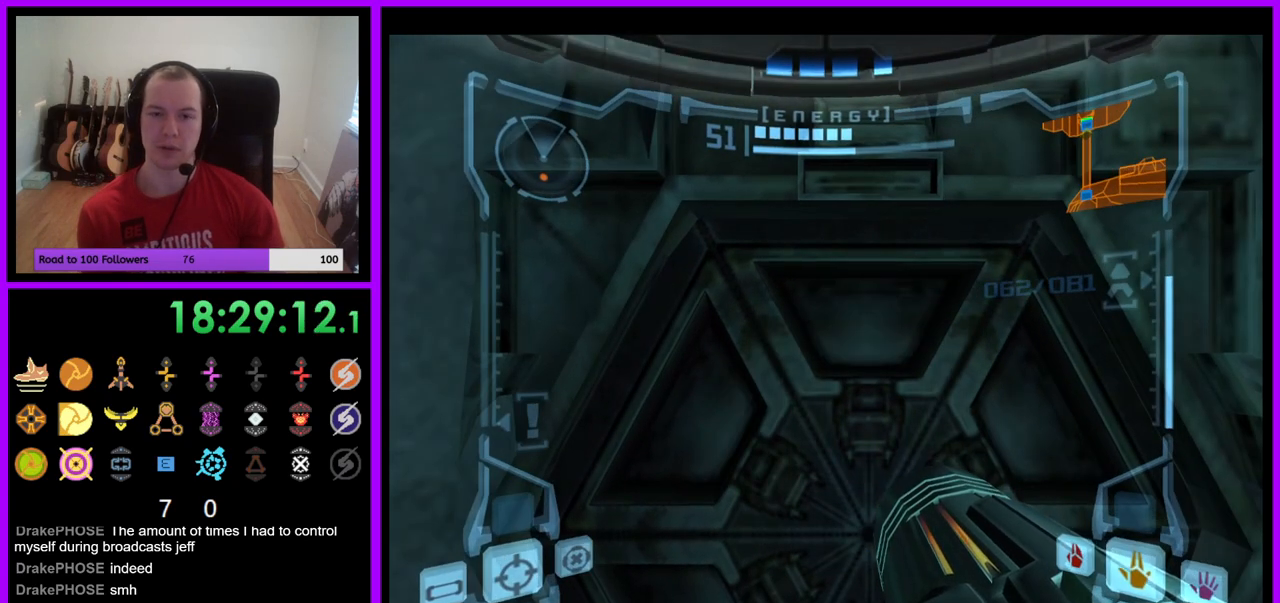
{"buttons": [], "left_stick": "center", "right_stick": "center", "events": [[250, "A", "down"], [350, "A", "up"]]}
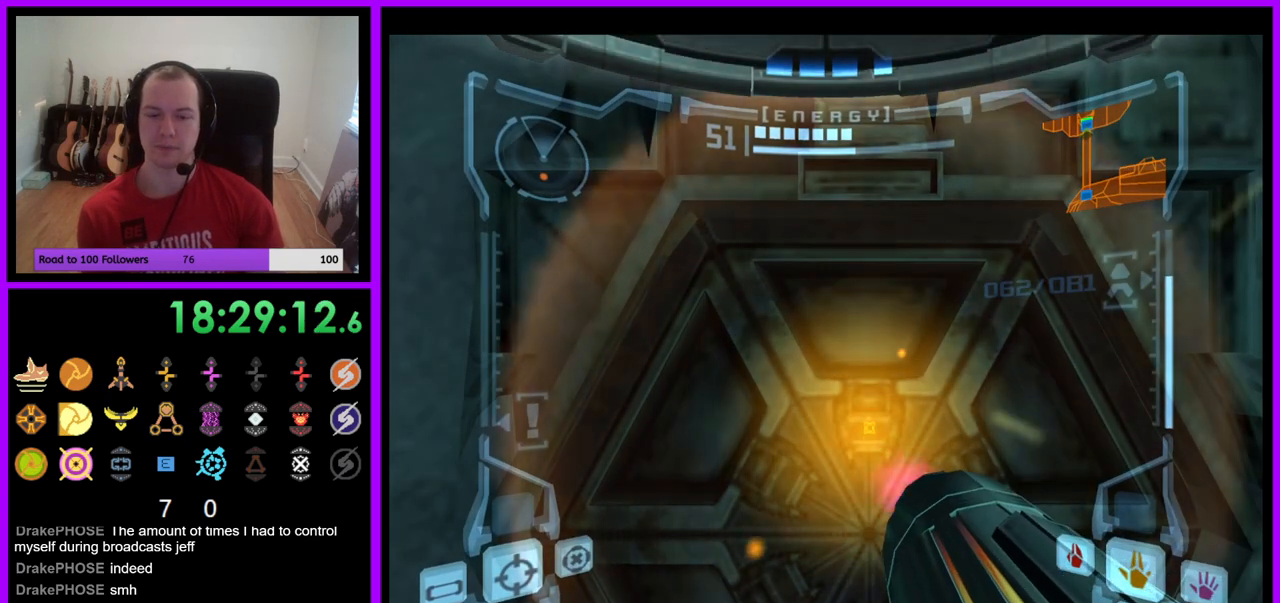
{"buttons": [], "left_stick": "center", "right_stick": "center", "events": [[50, "A", "down"], [117, "A", "up"], [217, "A", "down"], [283, "A", "up"], [367, "A", "down"], [450, "A", "up"]]}
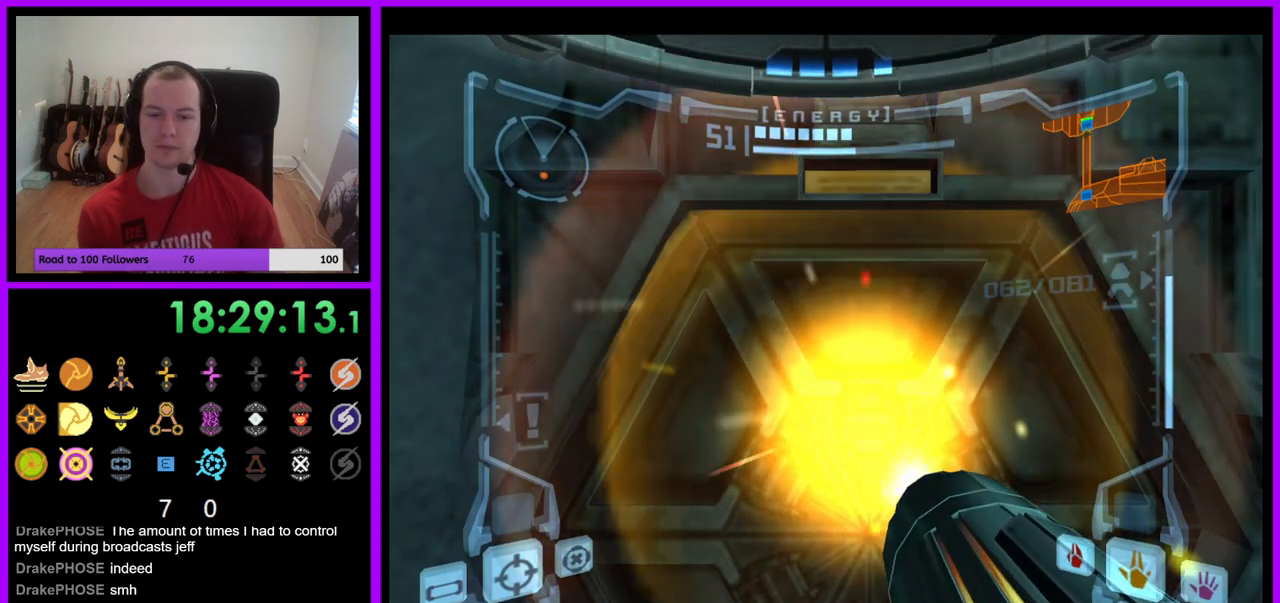
{"buttons": [], "left_stick": "center", "right_stick": "center", "events": []}
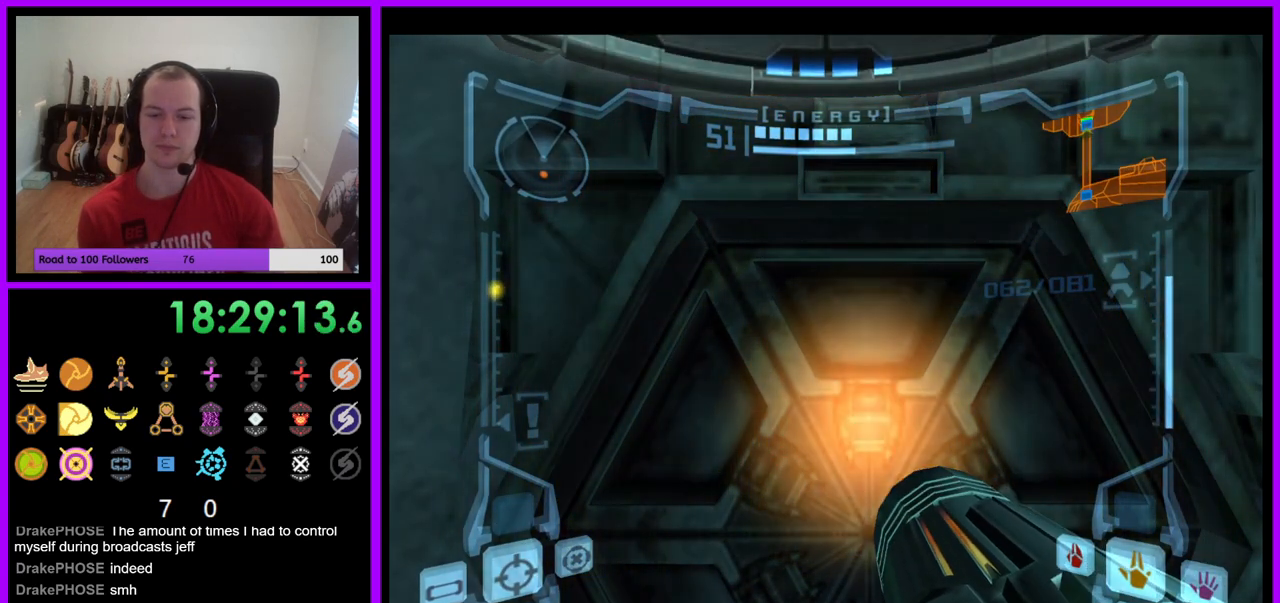
{"buttons": ["A"], "left_stick": "center", "right_stick": "center", "events": [[117, "A", "down"], [200, "A", "up"], [500, "A", "down"]]}
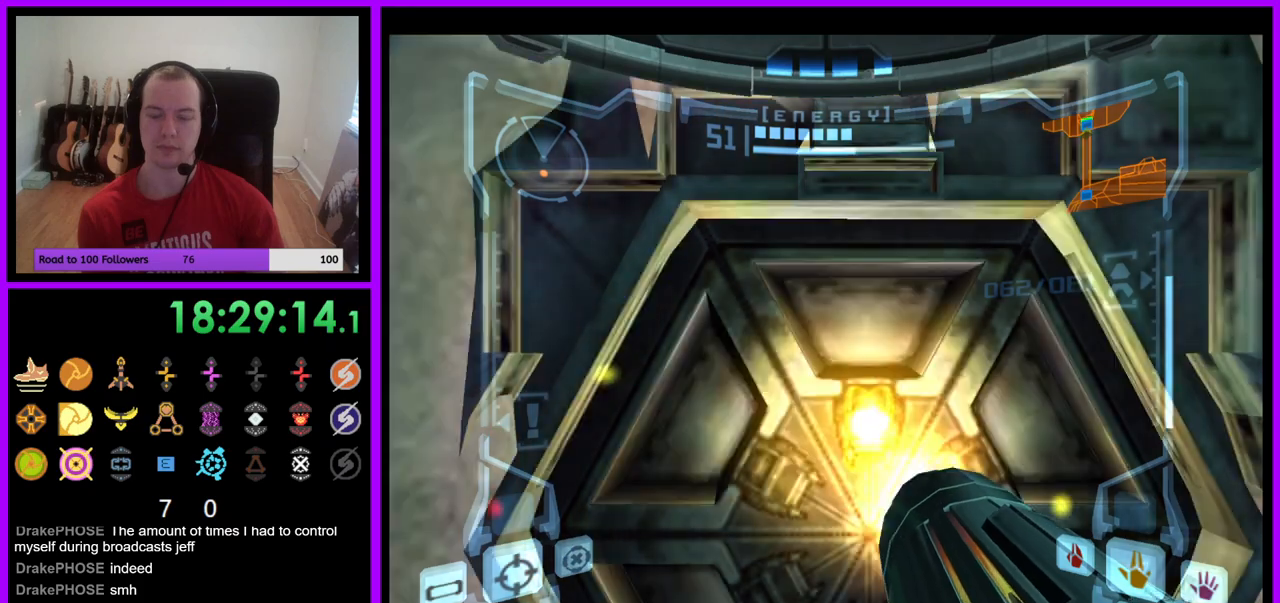
{"buttons": [], "left_stick": "center", "right_stick": "center", "events": [[67, "A", "up"], [150, "A", "down"], [217, "A", "up"], [300, "A", "down"], [367, "A", "up"]]}
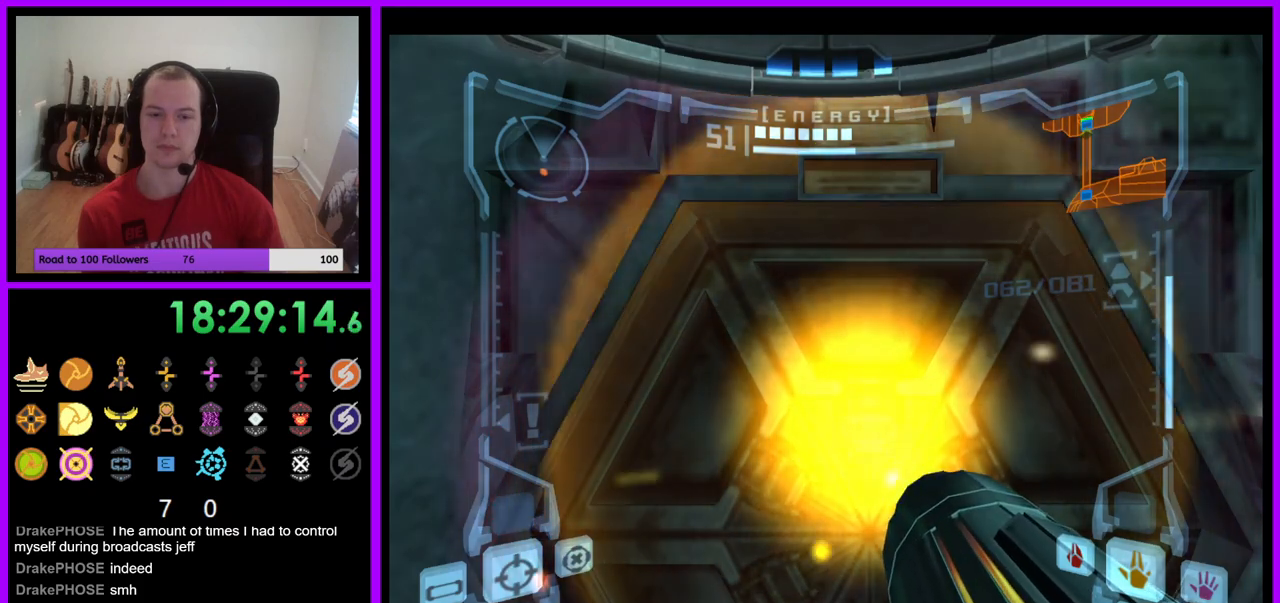
{"buttons": [], "left_stick": "center", "right_stick": "center", "events": []}
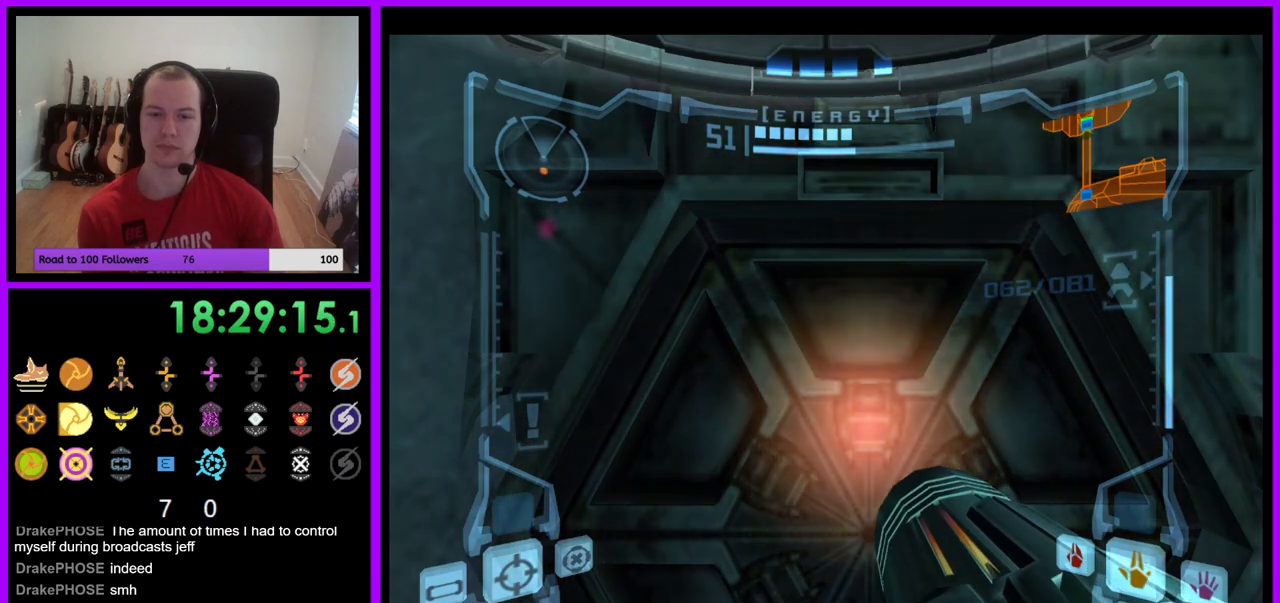
{"buttons": [], "left_stick": "center", "right_stick": "center", "events": [[317, "A", "down"], [350, "A", "up"]]}